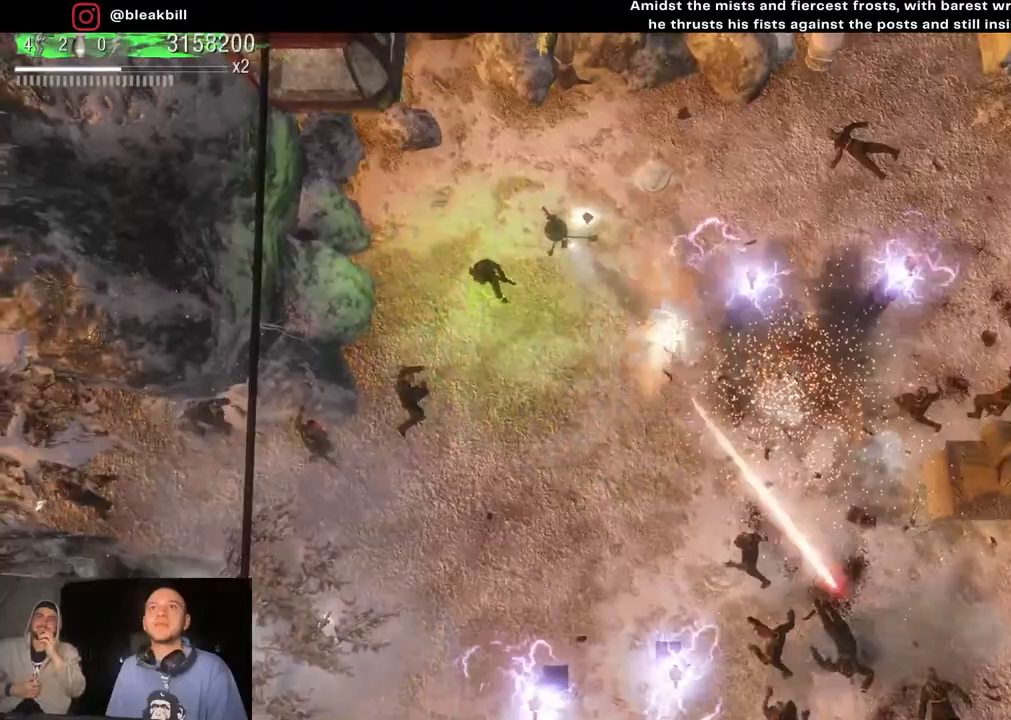
Gameplay with a controller (PlayStation layout); each line is a JSON object with the inputs held at the frame after it. "events" lists button and stick changes between this image and that frame as [ms after this image, input, new state], when the widget could be followed in between.
{"buttons": [], "left_stick": "up-right", "right_stick": "down-right", "events": [[50, "left_stick", "right"], [183, "left_stick", "up-right"]]}
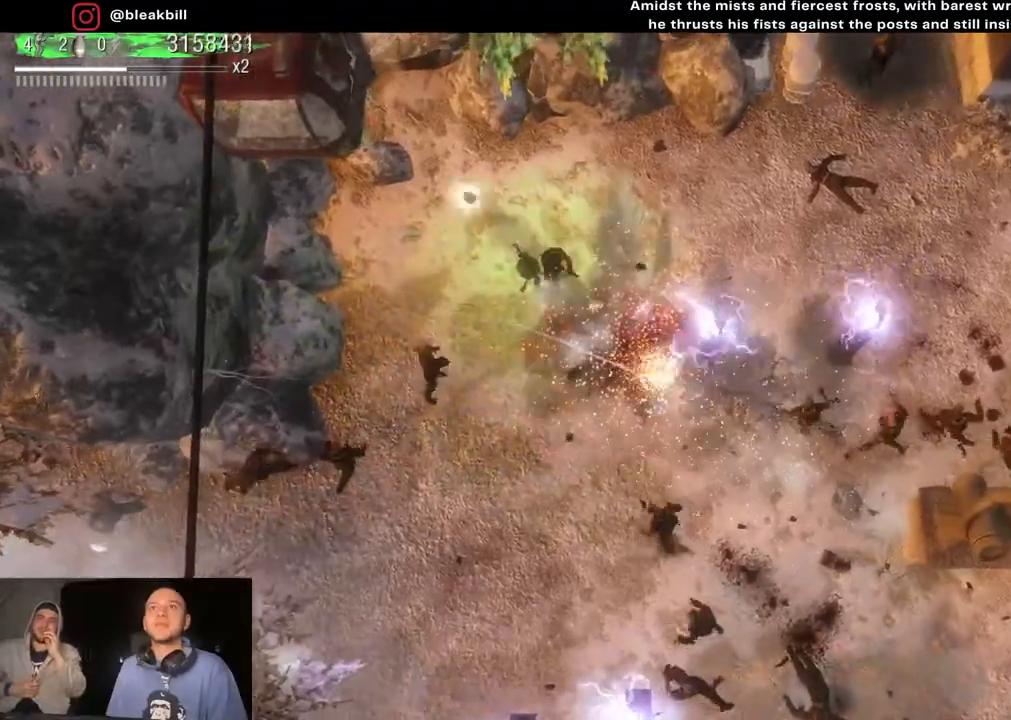
{"buttons": [], "left_stick": "up-left", "right_stick": "down-right", "events": [[200, "left_stick", "right"], [350, "left_stick", "center"], [450, "left_stick", "up-left"]]}
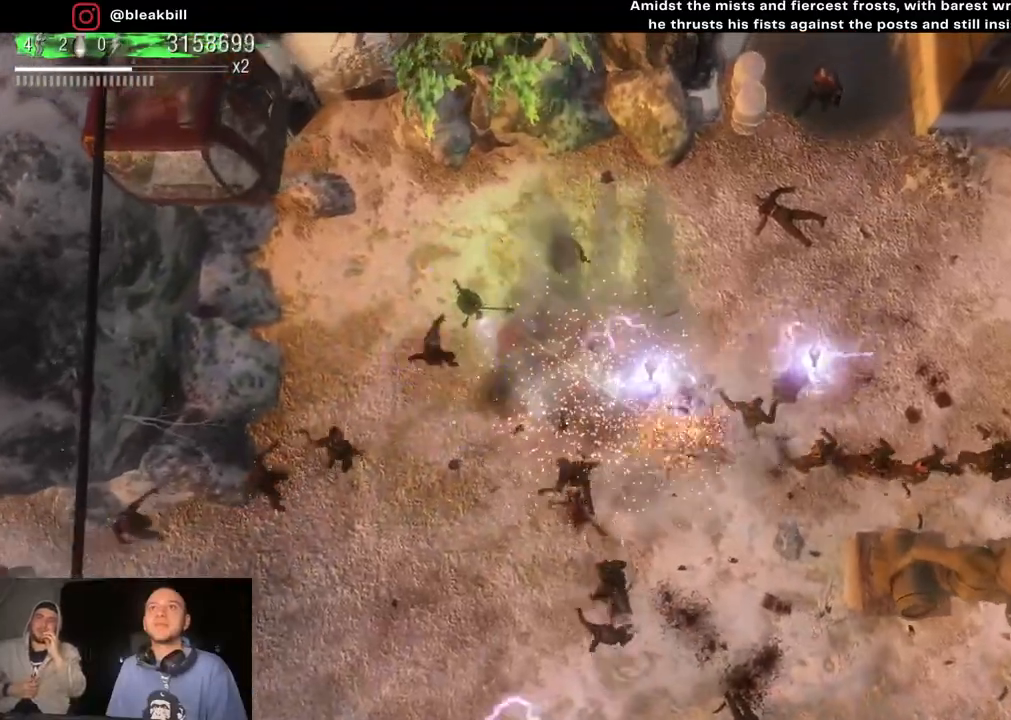
{"buttons": [], "left_stick": "right", "right_stick": "down-right", "events": [[133, "left_stick", "up-right"], [383, "left_stick", "right"]]}
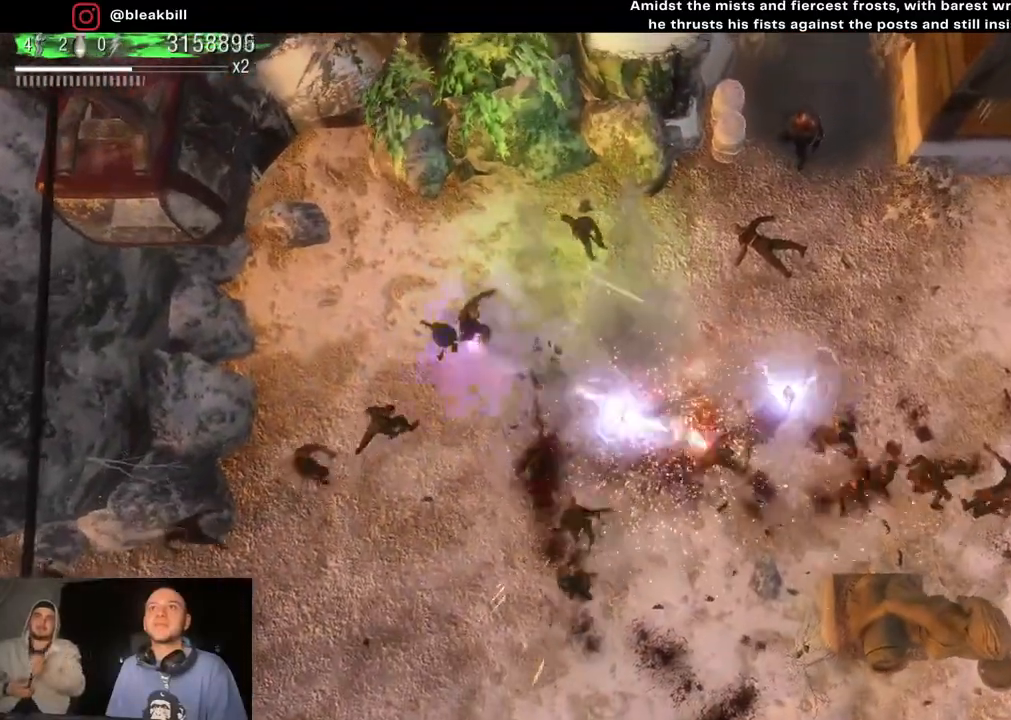
{"buttons": [], "left_stick": "right", "right_stick": "down-right", "events": []}
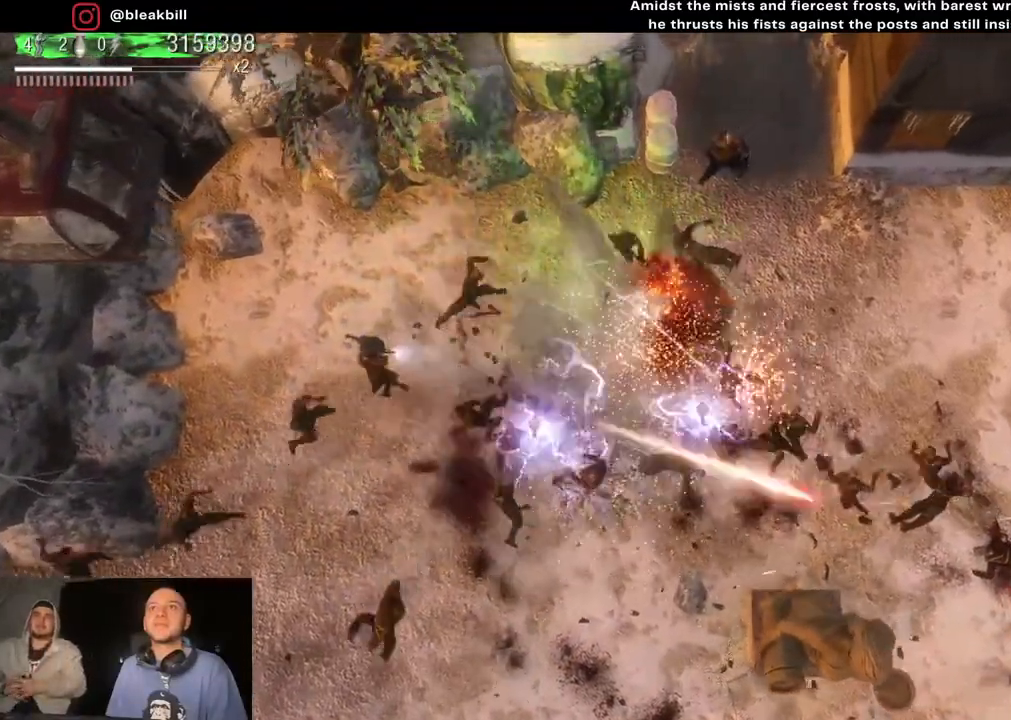
{"buttons": [], "left_stick": "right", "right_stick": "down-right", "events": []}
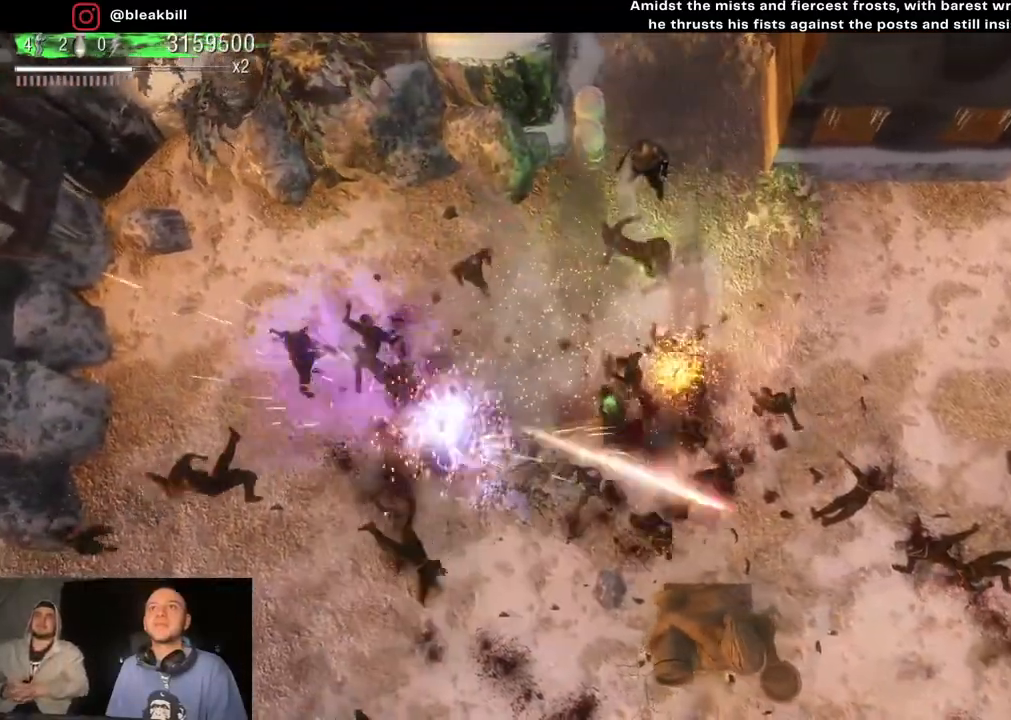
{"buttons": [], "left_stick": "right", "right_stick": "down", "events": [[200, "right_stick", "down"]]}
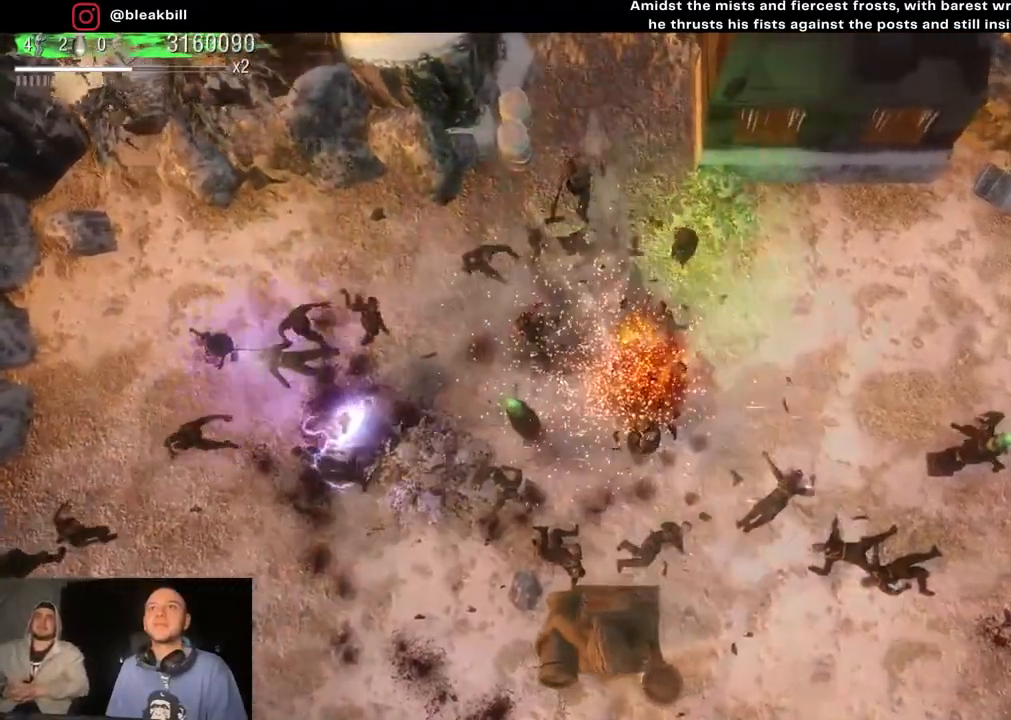
{"buttons": [], "left_stick": "down", "right_stick": "down", "events": [[50, "left_stick", "down-right"], [233, "left_stick", "down"]]}
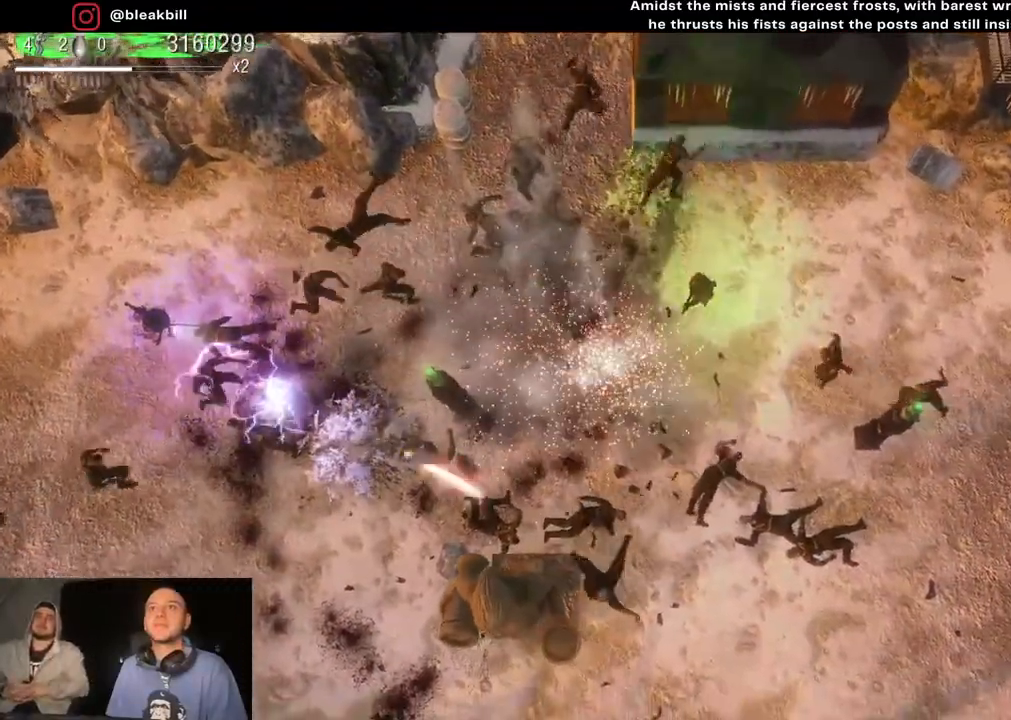
{"buttons": [], "left_stick": "down", "right_stick": "up-right", "events": [[183, "right_stick", "up-right"]]}
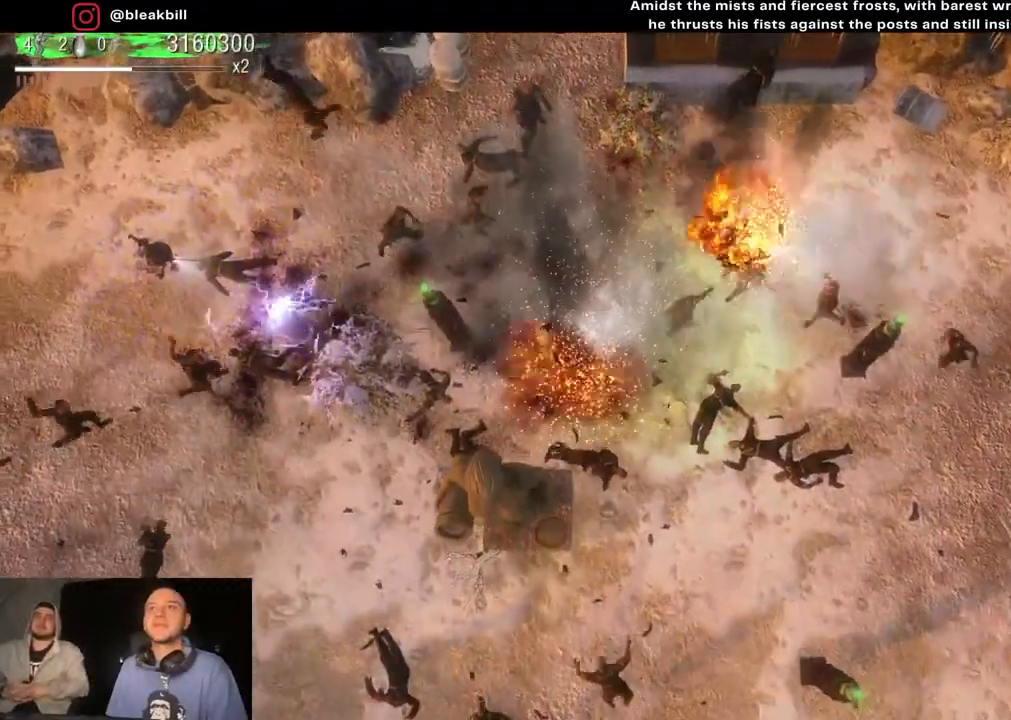
{"buttons": [], "left_stick": "down", "right_stick": "up", "events": [[117, "right_stick", "up"]]}
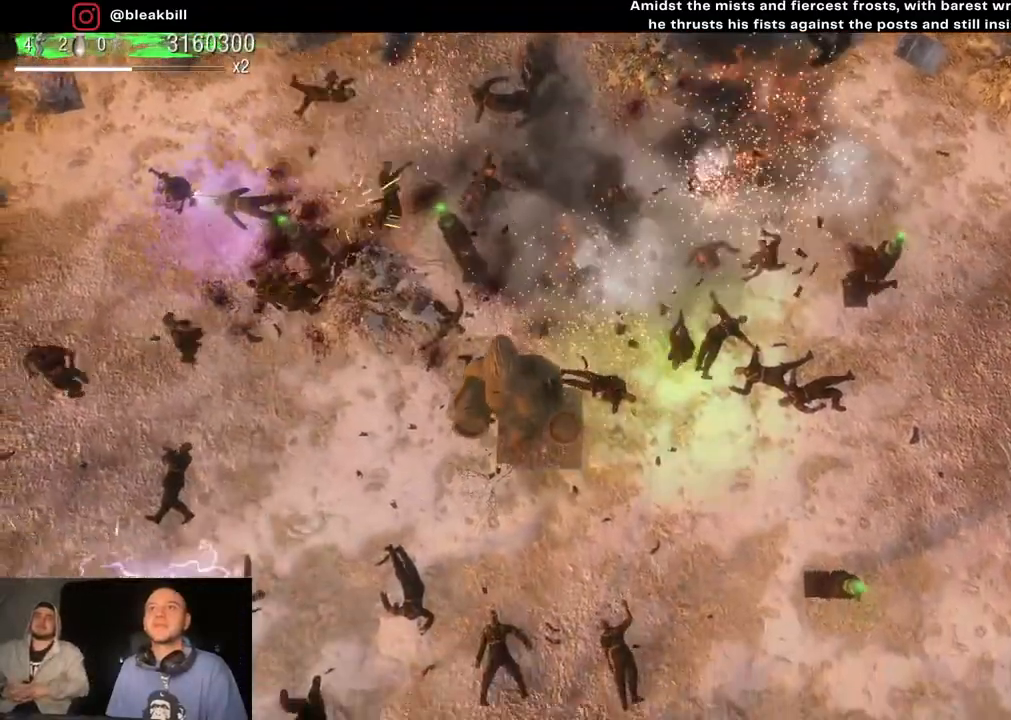
{"buttons": [], "left_stick": "down", "right_stick": "up", "events": []}
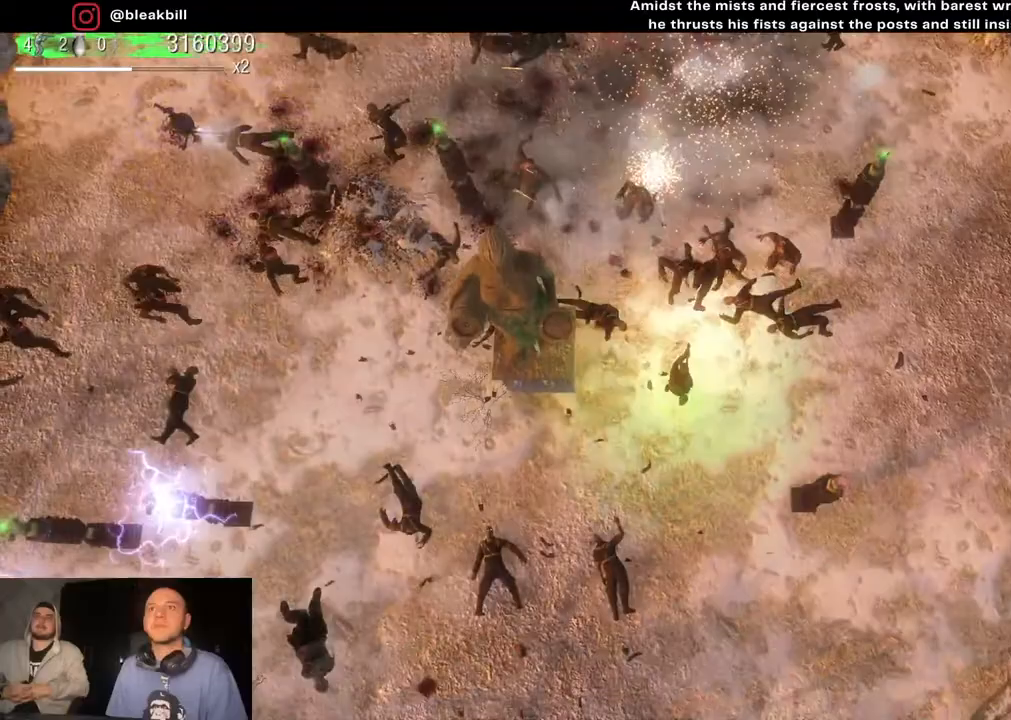
{"buttons": [], "left_stick": "down-right", "right_stick": "up-left", "events": [[267, "left_stick", "down-right"], [433, "right_stick", "up-left"]]}
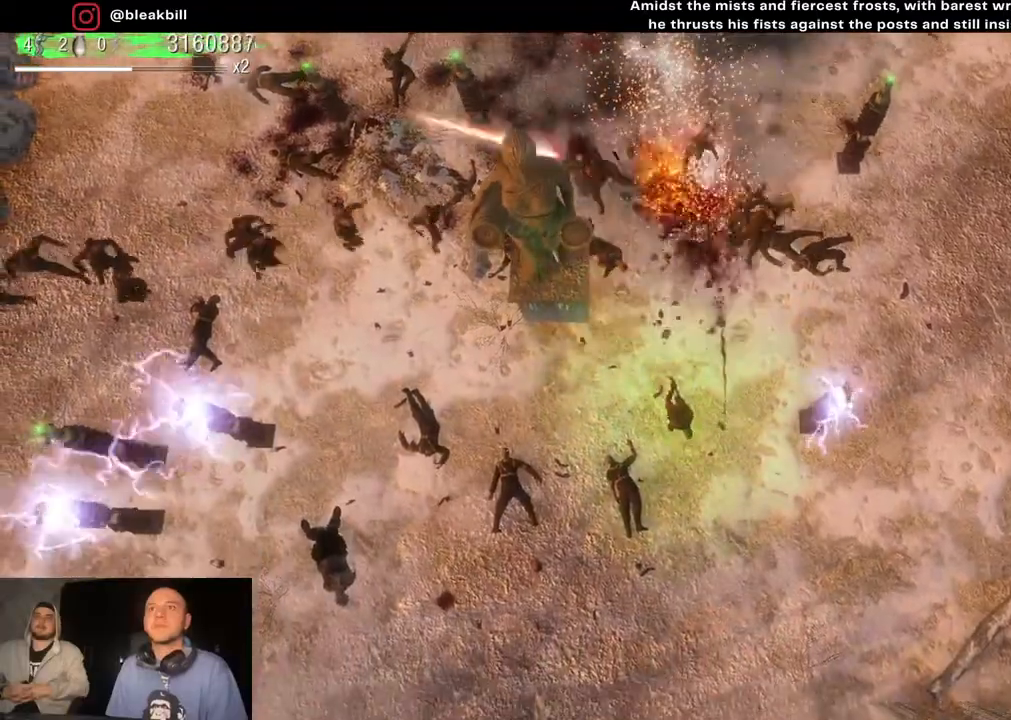
{"buttons": [], "left_stick": "left", "right_stick": "up-left", "events": [[117, "left_stick", "right"], [300, "left_stick", "down"], [383, "left_stick", "down-left"], [483, "left_stick", "left"]]}
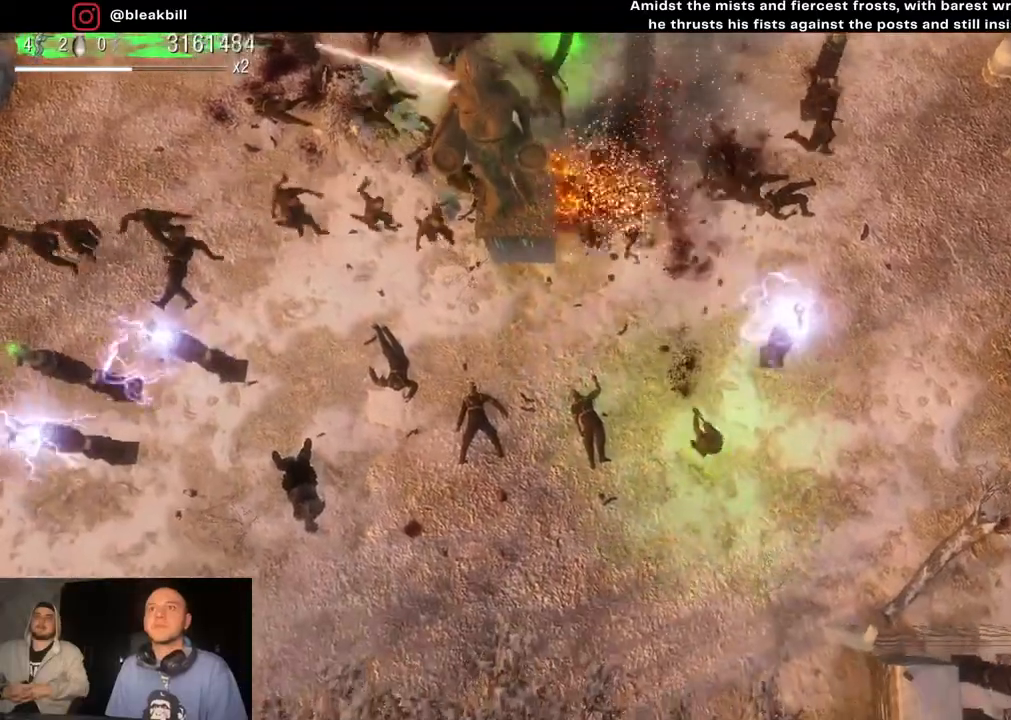
{"buttons": [], "left_stick": "left", "right_stick": "up-left", "events": []}
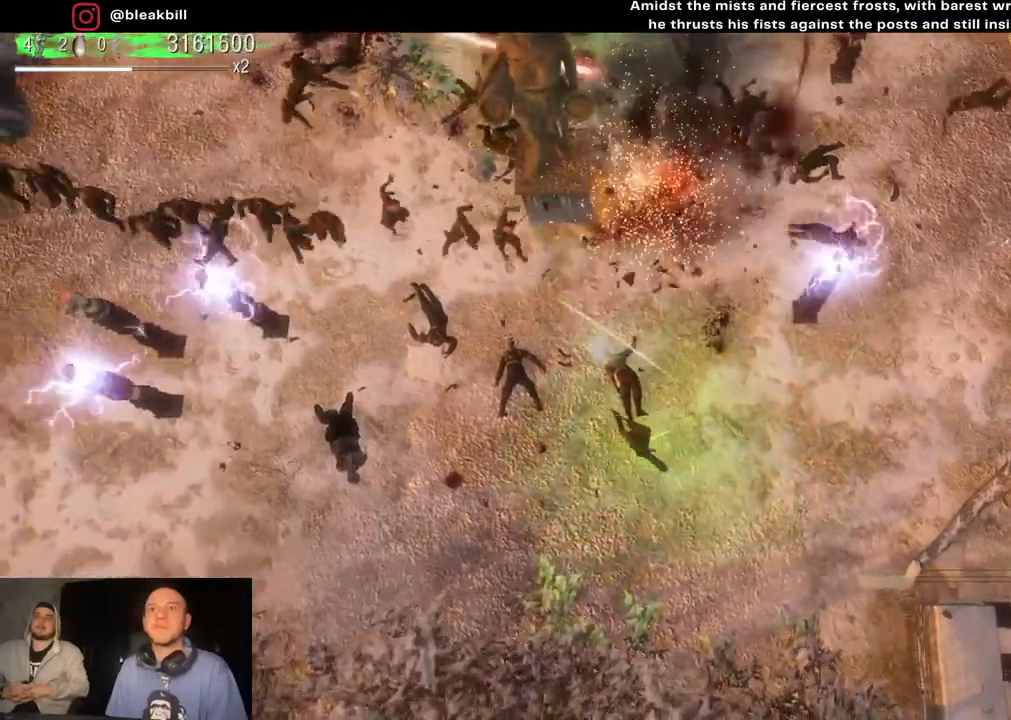
{"buttons": [], "left_stick": "left", "right_stick": "up-left", "events": []}
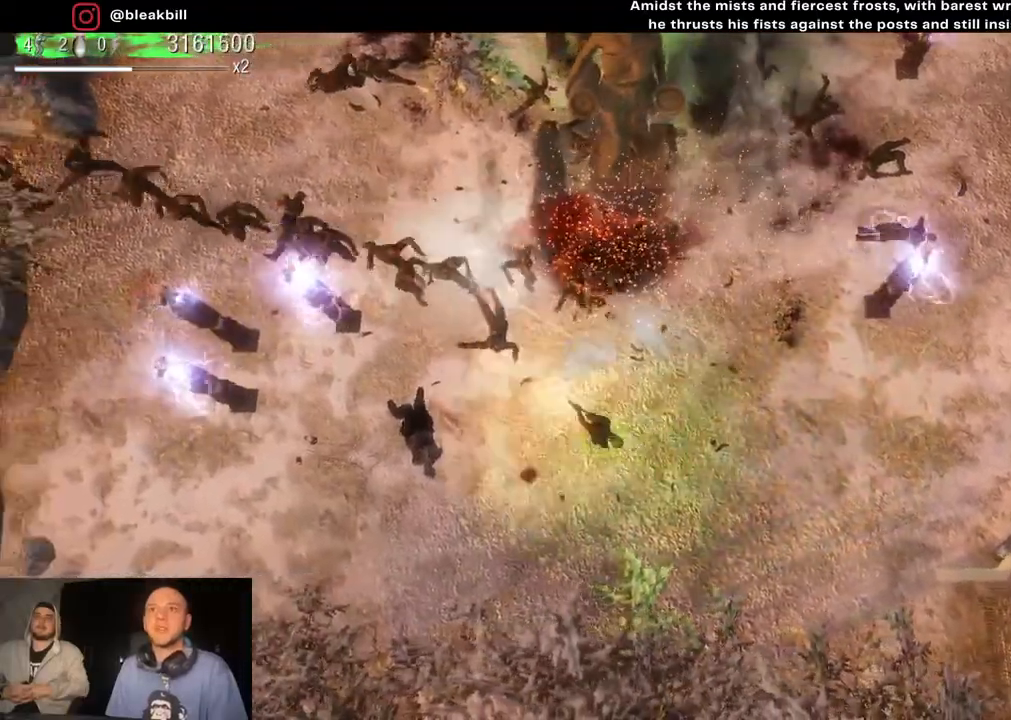
{"buttons": [], "left_stick": "right", "right_stick": "up-left", "events": [[50, "left_stick", "down"], [100, "left_stick", "down-right"], [333, "left_stick", "right"]]}
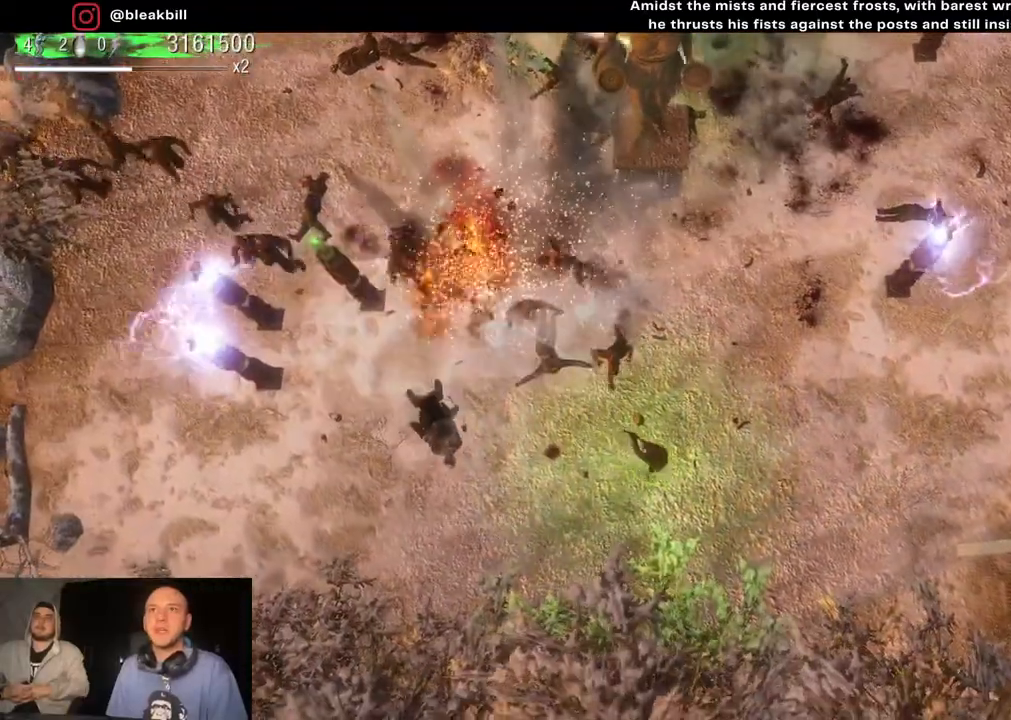
{"buttons": [], "left_stick": "up-right", "right_stick": "left", "events": [[150, "left_stick", "up-right"], [500, "right_stick", "left"]]}
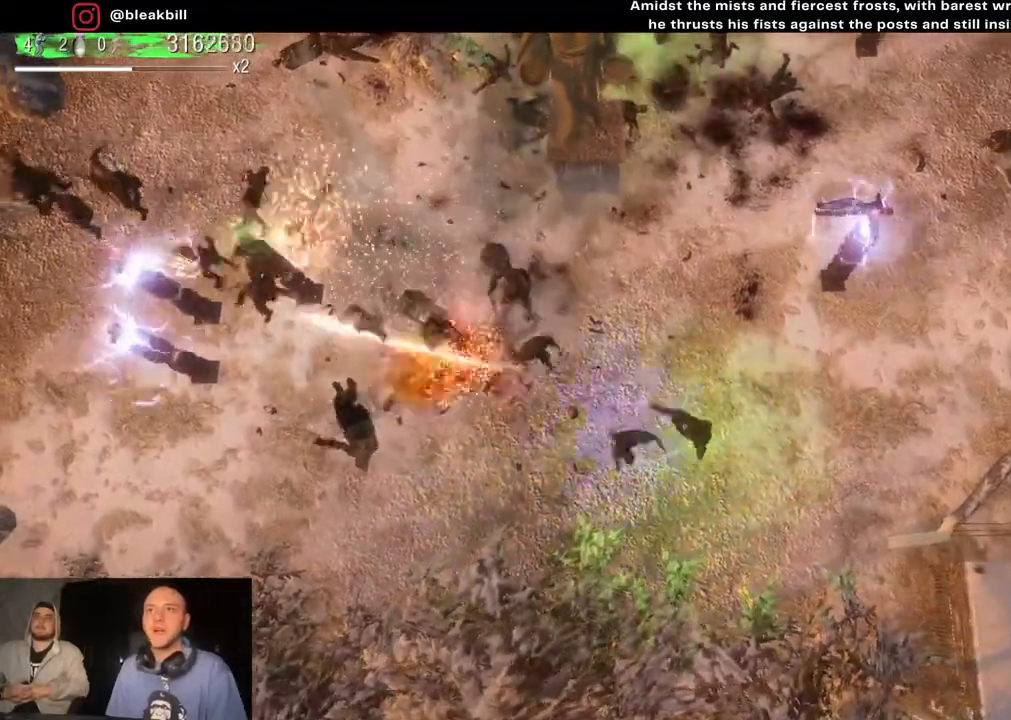
{"buttons": [], "left_stick": "up", "right_stick": "left", "events": [[50, "left_stick", "up"]]}
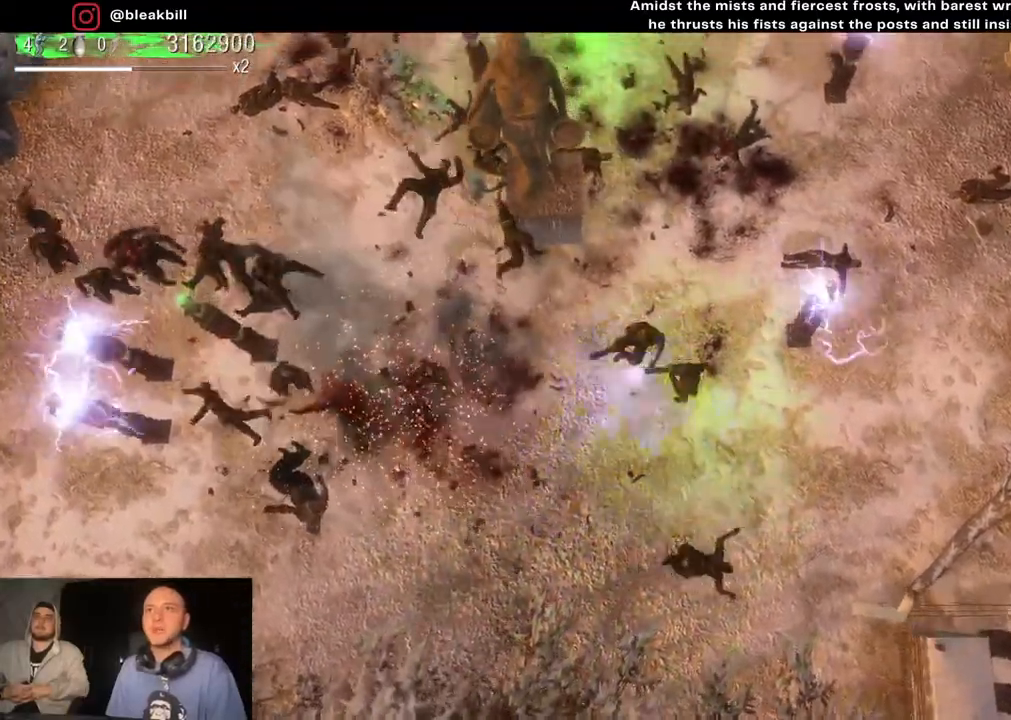
{"buttons": [], "left_stick": "up", "right_stick": "left", "events": []}
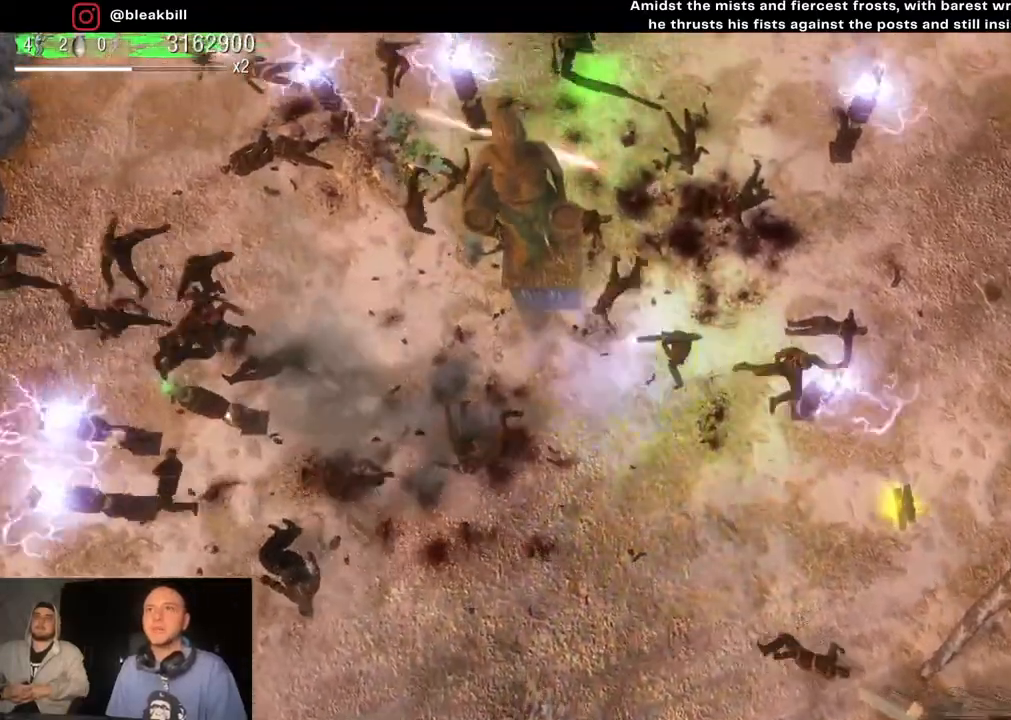
{"buttons": [], "left_stick": "down-right", "right_stick": "left", "events": [[83, "left_stick", "up-left"], [233, "left_stick", "down-left"], [367, "left_stick", "down-right"]]}
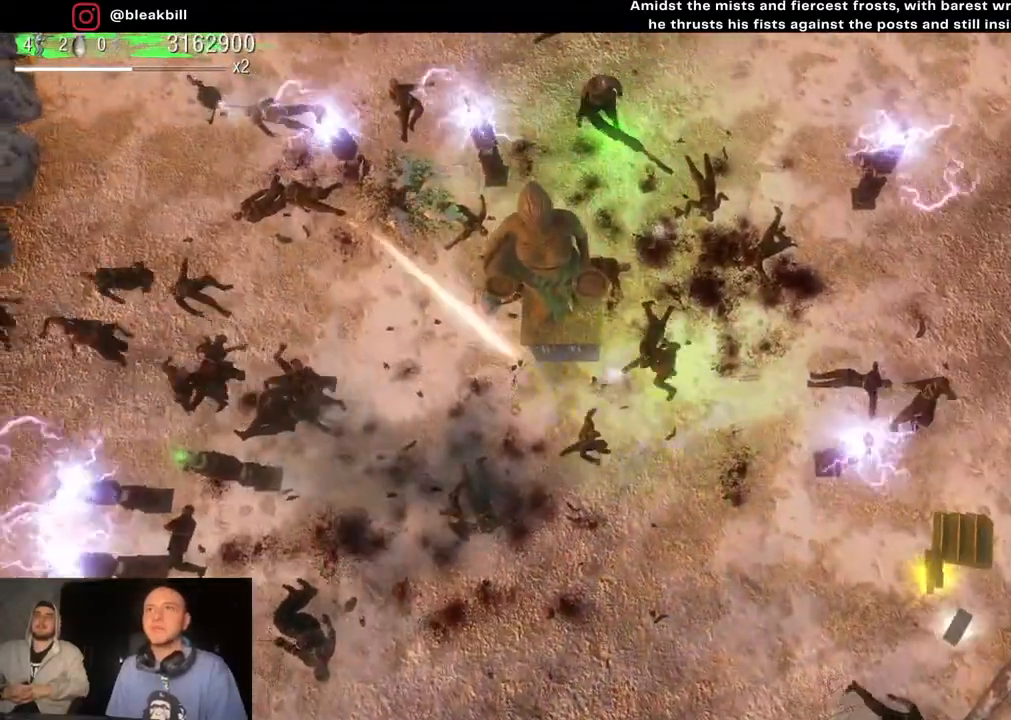
{"buttons": [], "left_stick": "down-right", "right_stick": "left", "events": []}
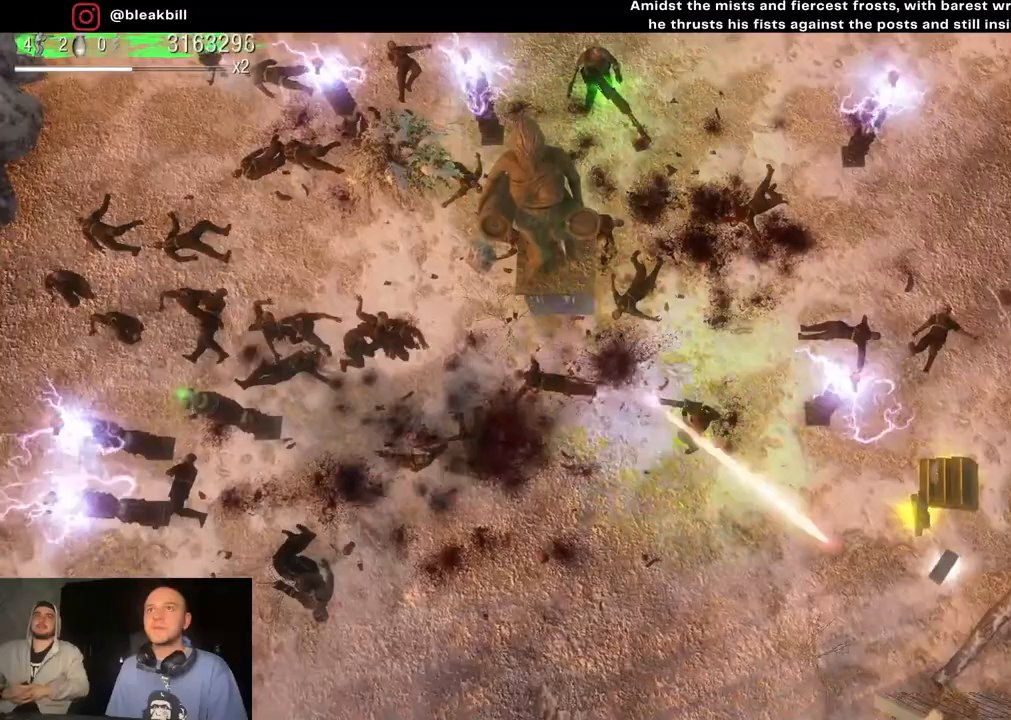
{"buttons": [], "left_stick": "right", "right_stick": "left", "events": [[317, "left_stick", "right"]]}
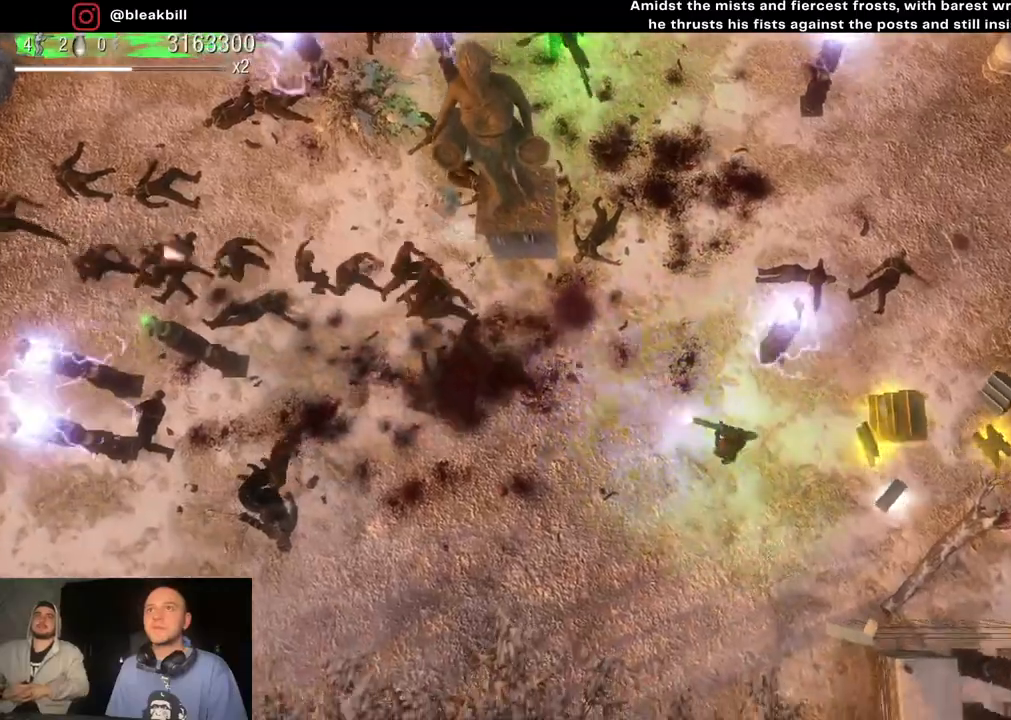
{"buttons": [], "left_stick": "right", "right_stick": "left", "events": []}
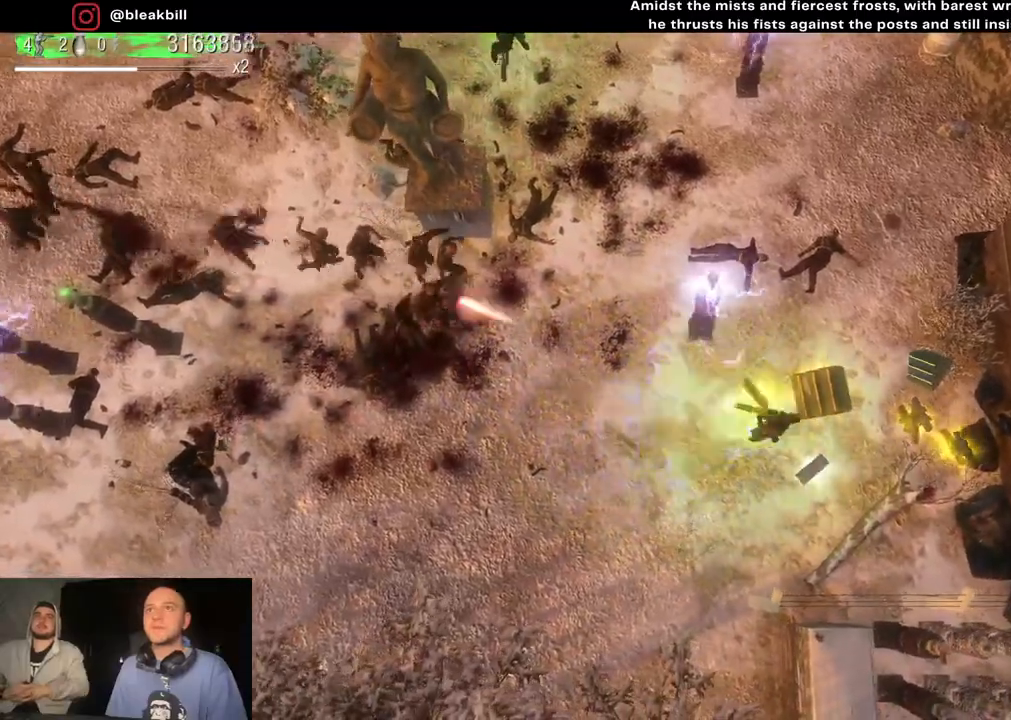
{"buttons": [], "left_stick": "up-right", "right_stick": "left", "events": [[150, "left_stick", "down"], [400, "left_stick", "right"], [450, "left_stick", "up-right"]]}
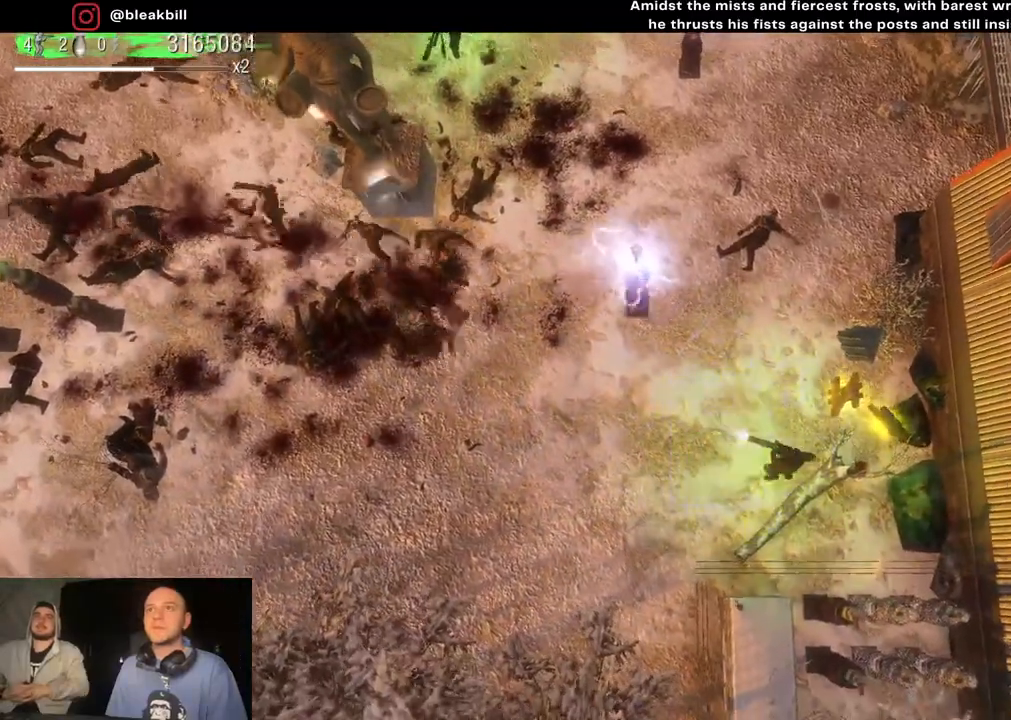
{"buttons": [], "left_stick": "up-left", "right_stick": "left", "events": [[200, "left_stick", "up"], [317, "left_stick", "up-left"]]}
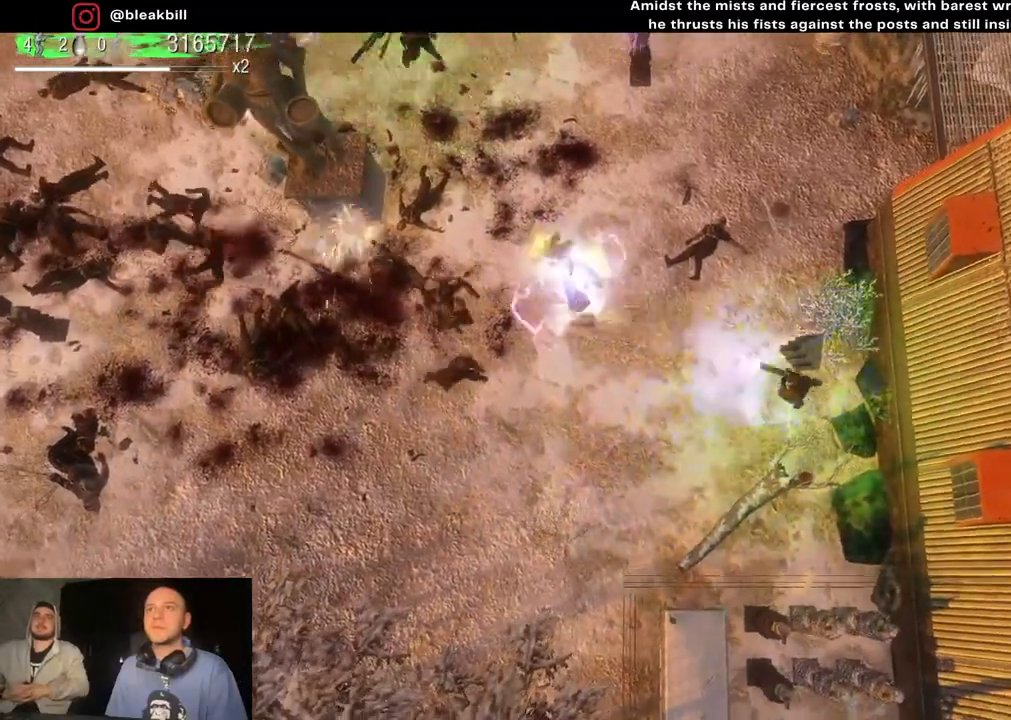
{"buttons": [], "left_stick": "up", "right_stick": "down-left", "events": [[250, "left_stick", "up"], [500, "right_stick", "down-left"]]}
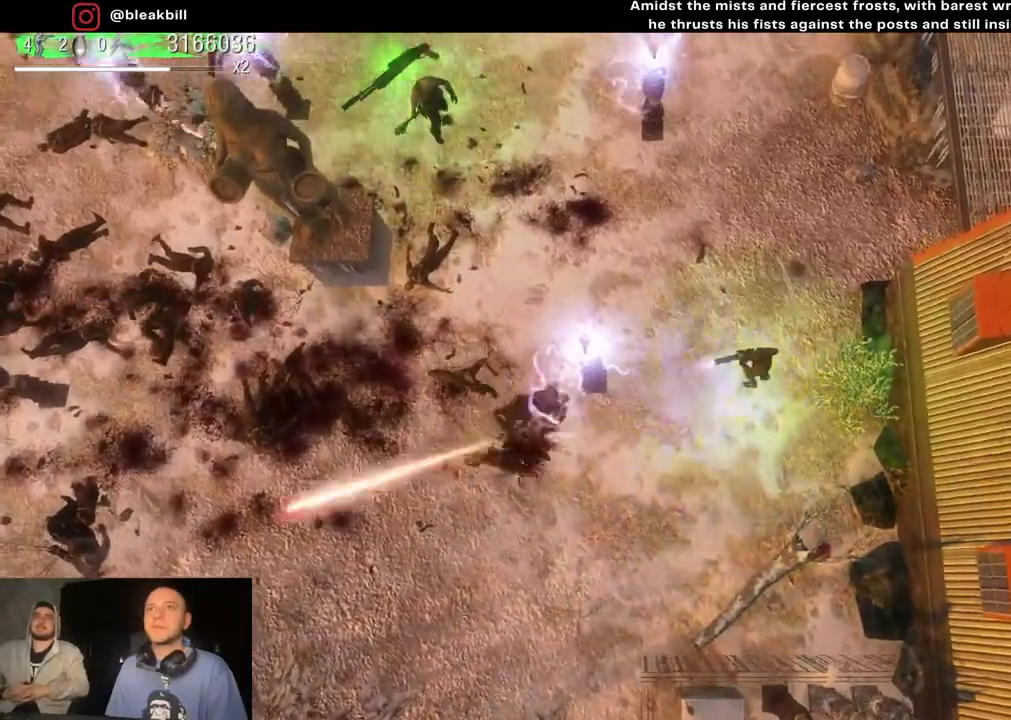
{"buttons": [], "left_stick": "up-left", "right_stick": "down-left", "events": [[33, "left_stick", "up-left"]]}
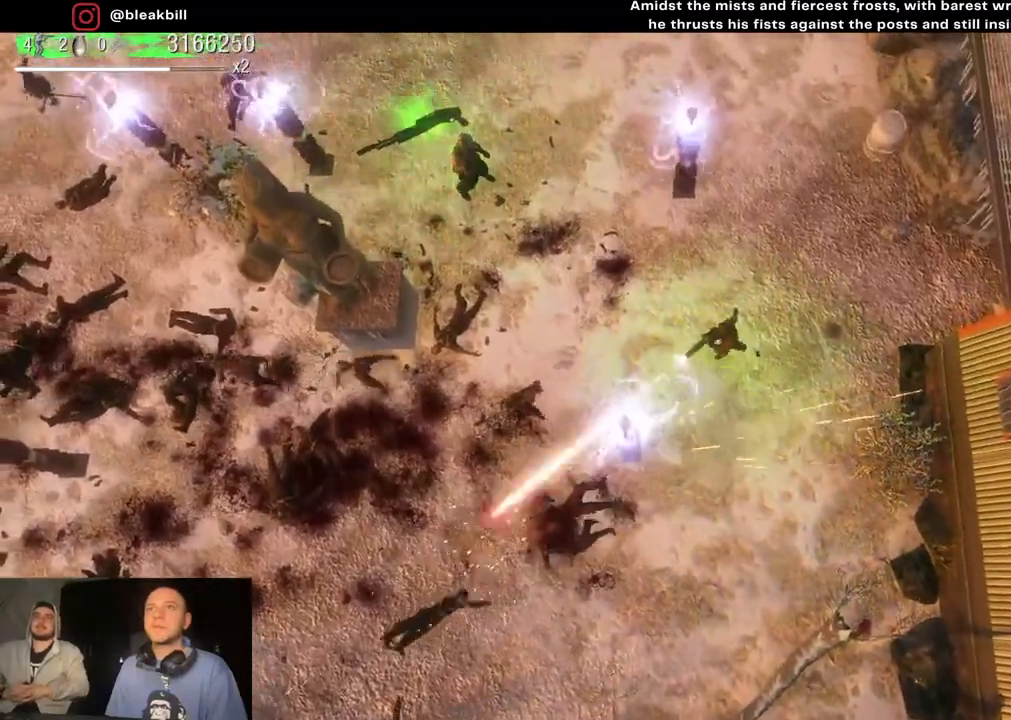
{"buttons": [], "left_stick": "up-left", "right_stick": "down-left", "events": []}
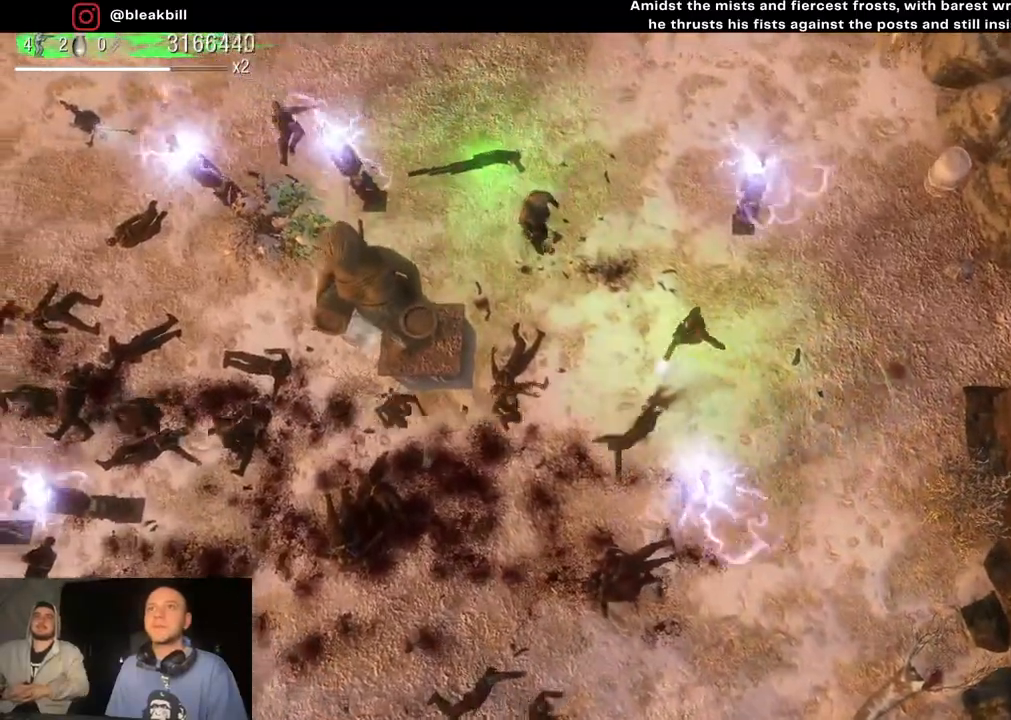
{"buttons": [], "left_stick": "up", "right_stick": "down-left", "events": [[150, "left_stick", "up"], [150, "right_stick", "down"], [433, "right_stick", "down-left"]]}
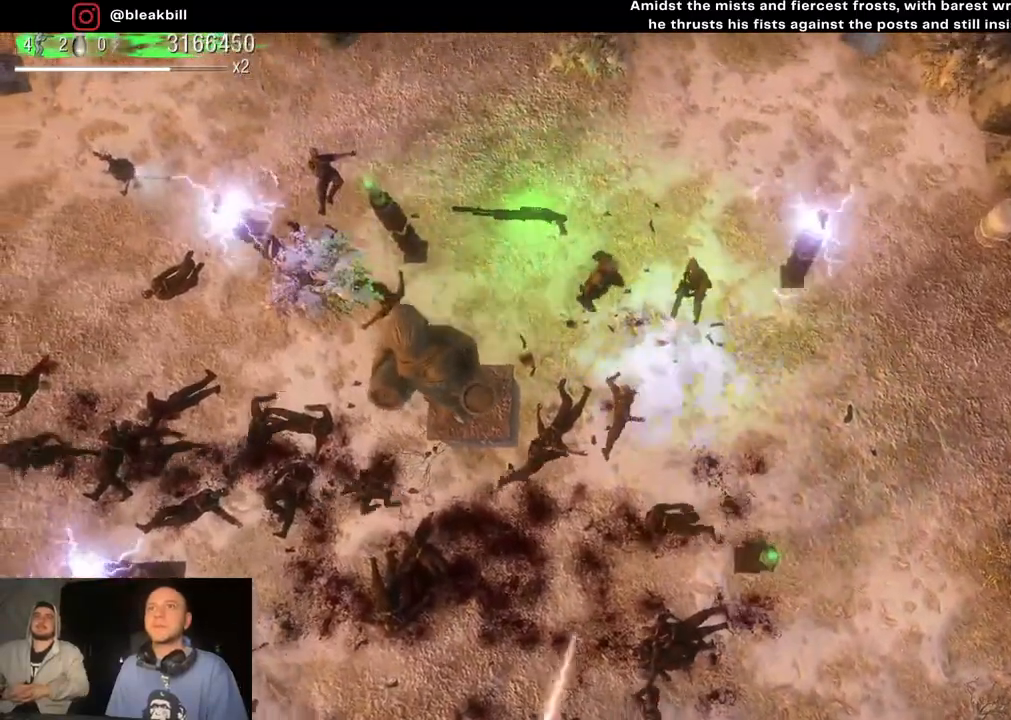
{"buttons": [], "left_stick": "left", "right_stick": "center", "events": [[167, "right_stick", "center"], [267, "left_stick", "up-left"], [383, "left_stick", "left"]]}
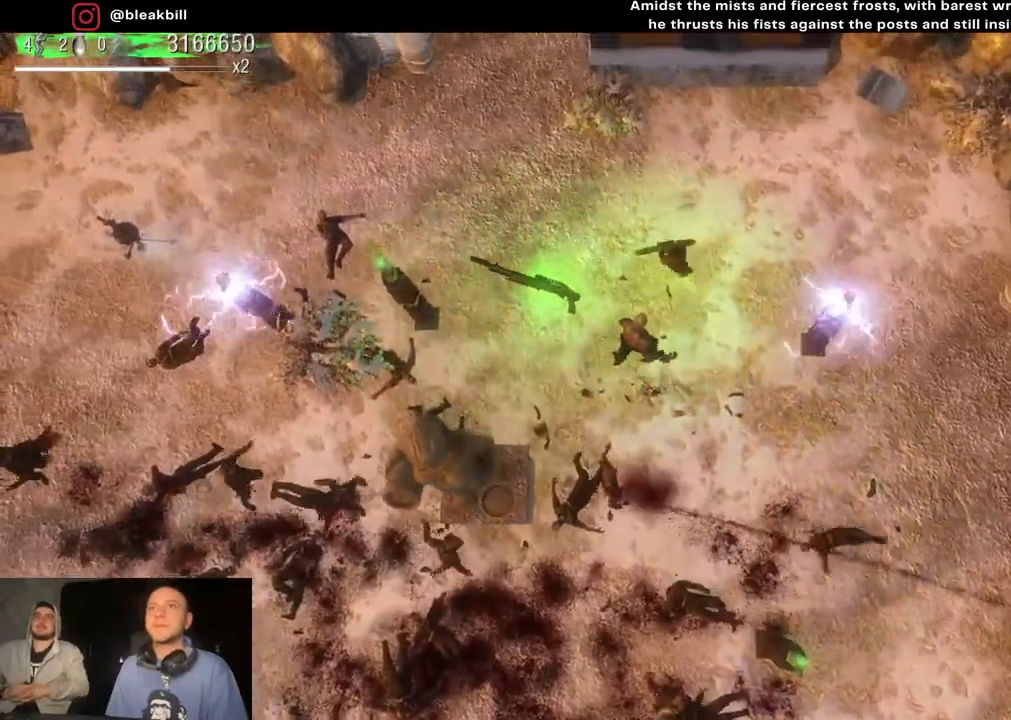
{"buttons": [], "left_stick": "up-left", "right_stick": "down", "events": [[100, "left_stick", "down-left"], [350, "left_stick", "up-left"], [450, "right_stick", "down"]]}